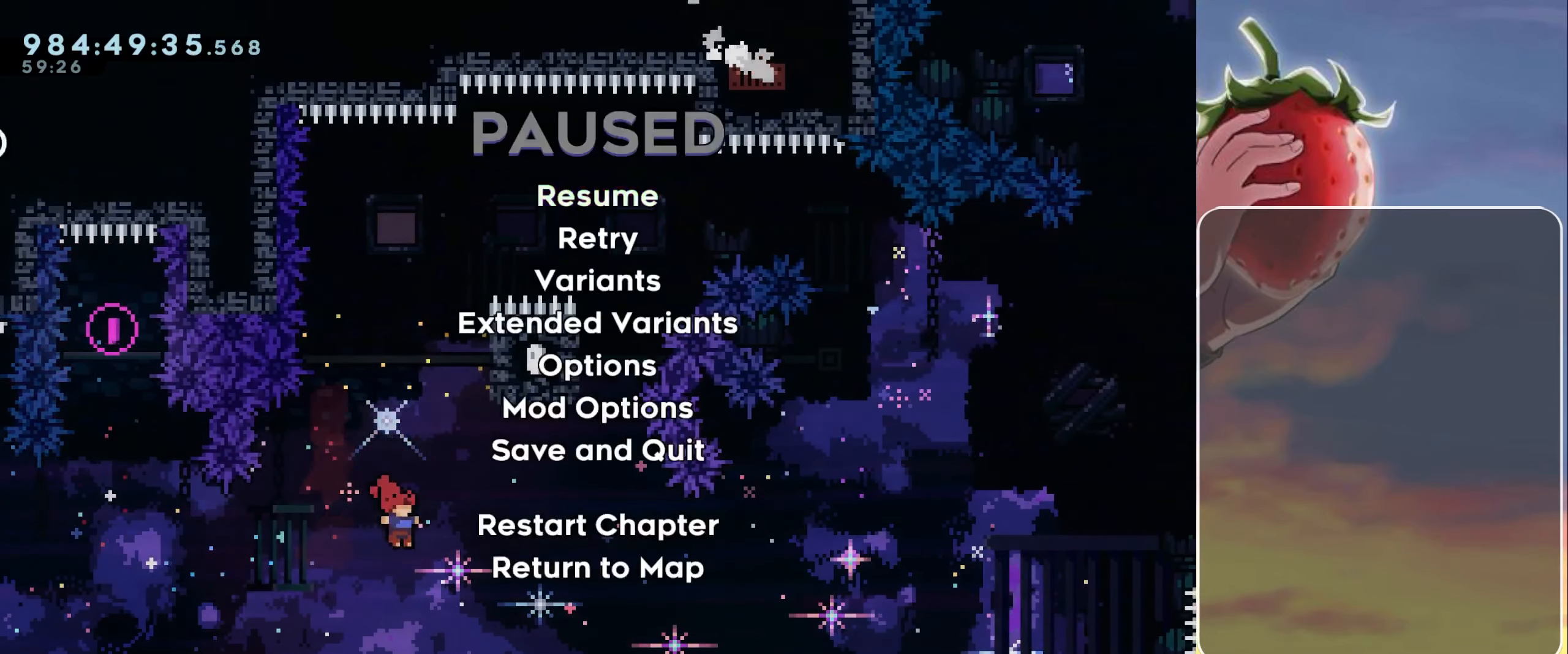
Gameplay with keyboard; each line is a JSON object with the keys held at the frame after it. "events" lists presses ("down") and releases ("up") of "dash", "demo", "down", "grab", "heart", "jump", "jump2", "left", "pause", "right" and "up" between this image and that frame as [ms after this image, input, new state], when the widget could be followed in between. No other keys are recorded. Mouse input is not recorded. Key names are as the overlay labels them; some are game actions (e.g. jump) rather than physical keys.
{"keys": [], "events": [[66, "jump", "down"], [116, "jump", "up"], [216, "jump", "down"], [266, "jump", "up"], [350, "jump", "down"], [450, "jump", "up"]]}
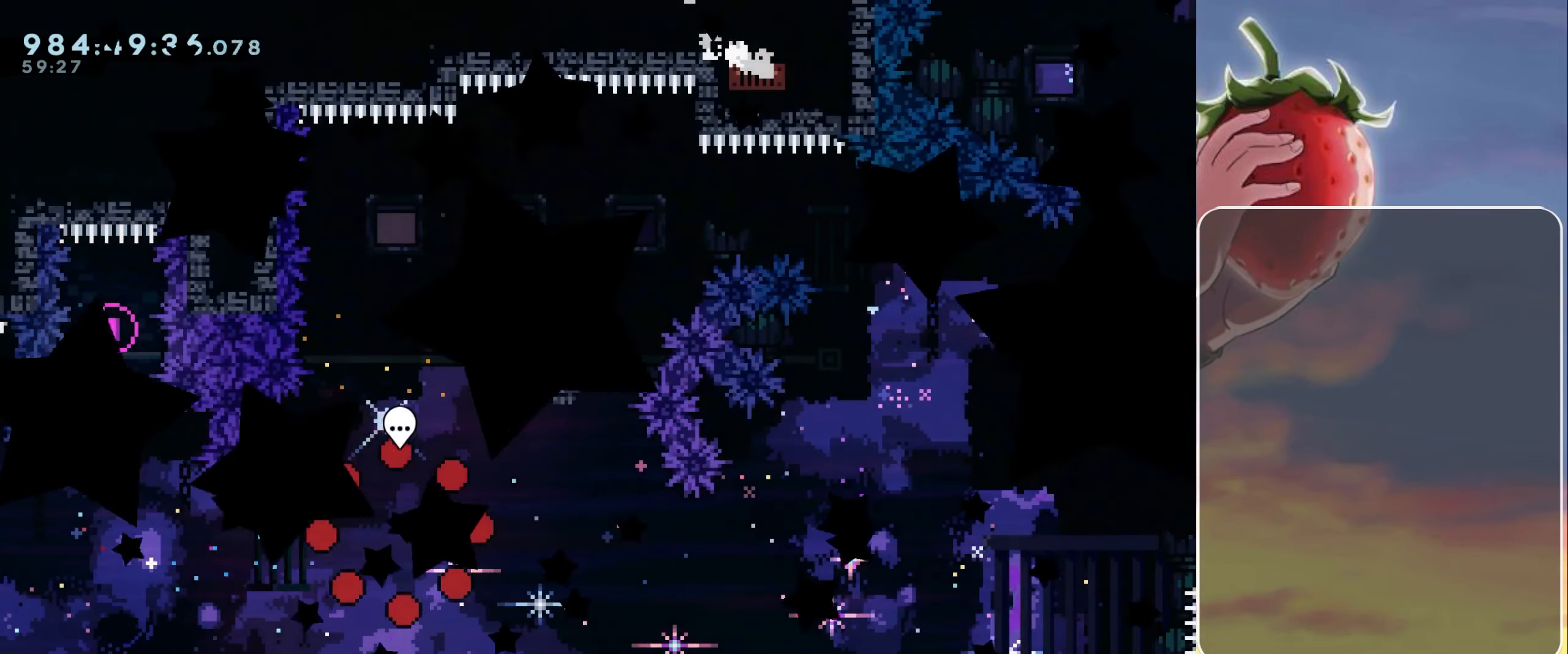
{"keys": [], "events": [[50, "jump", "down"], [83, "jump", "up"], [183, "jump", "down"], [283, "jump", "up"], [383, "jump", "down"], [416, "jump", "up"]]}
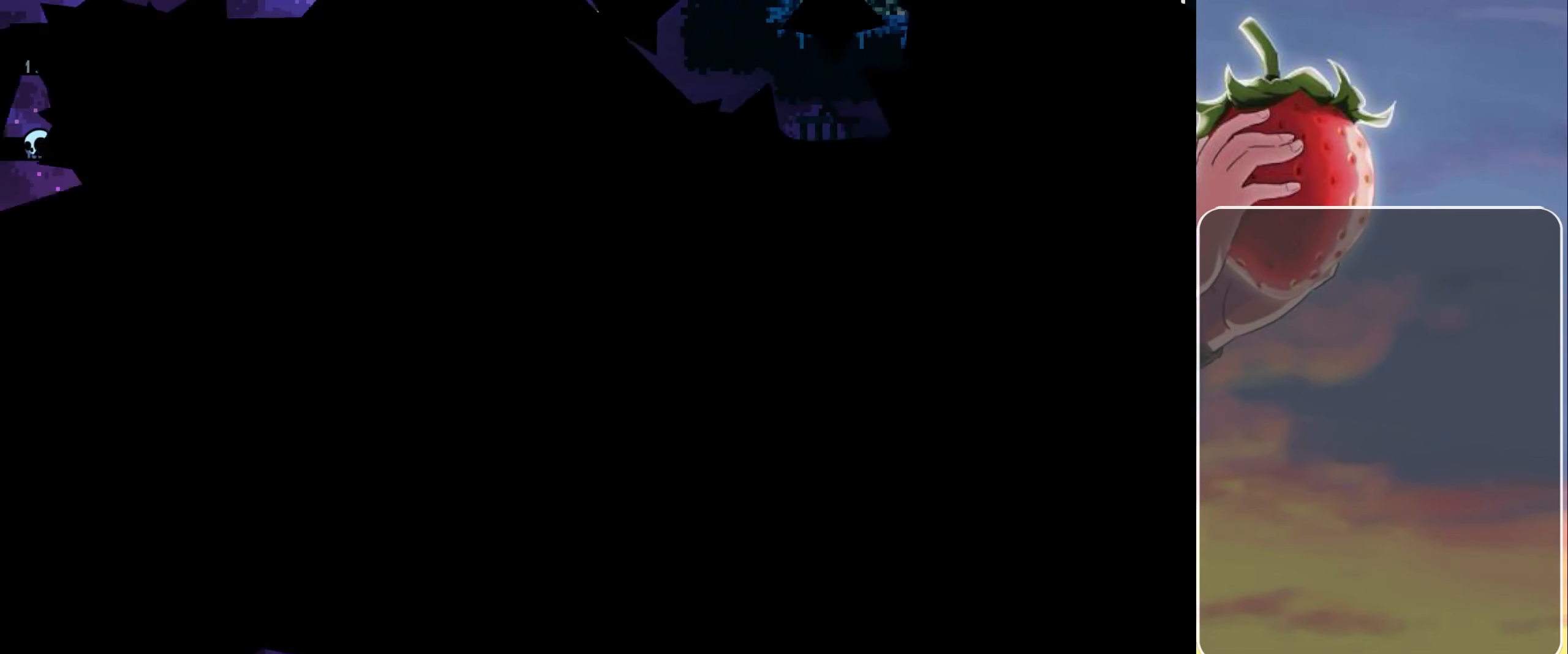
{"keys": [], "events": [[16, "jump", "down"], [66, "jump", "up"], [150, "jump", "down"], [250, "jump", "up"]]}
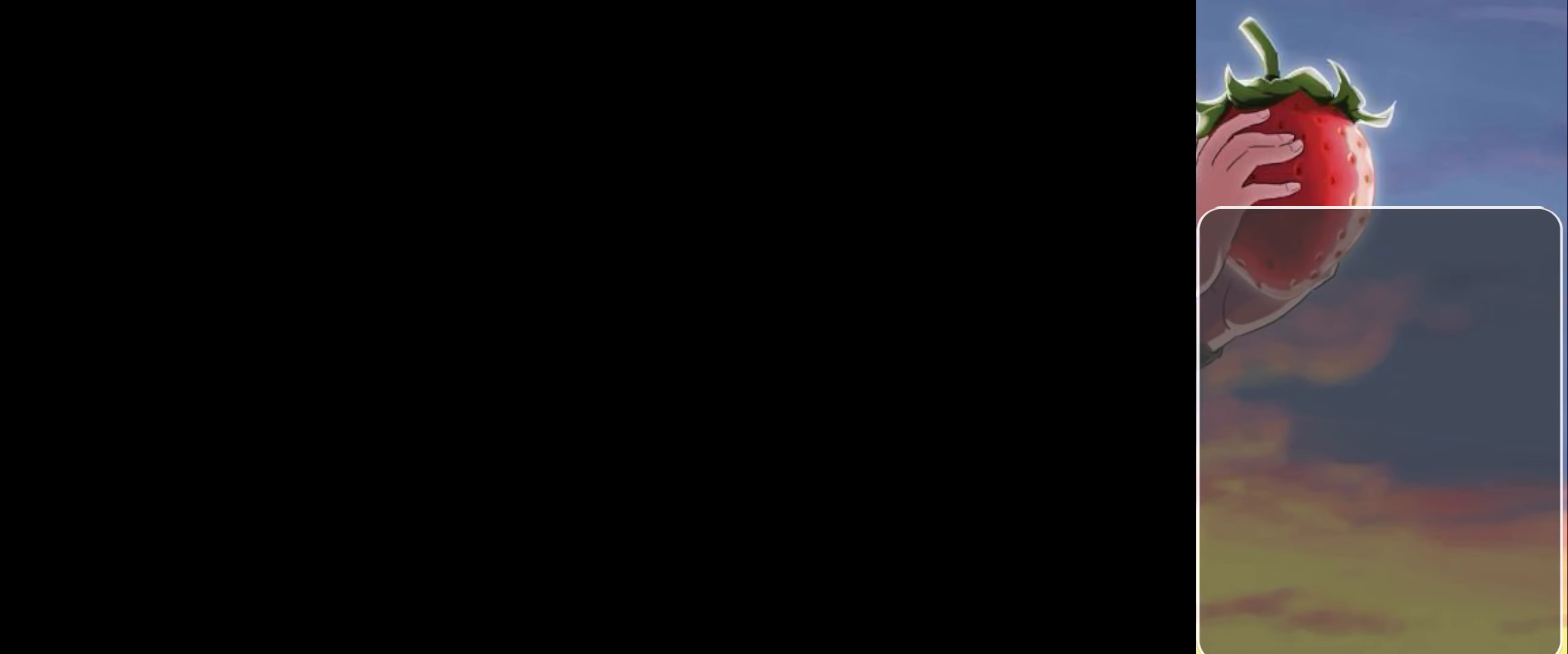
{"keys": ["dash", "down", "jump", "right"], "events": [[366, "down", "down"], [366, "right", "down"], [400, "dash", "down"], [400, "jump", "down"]]}
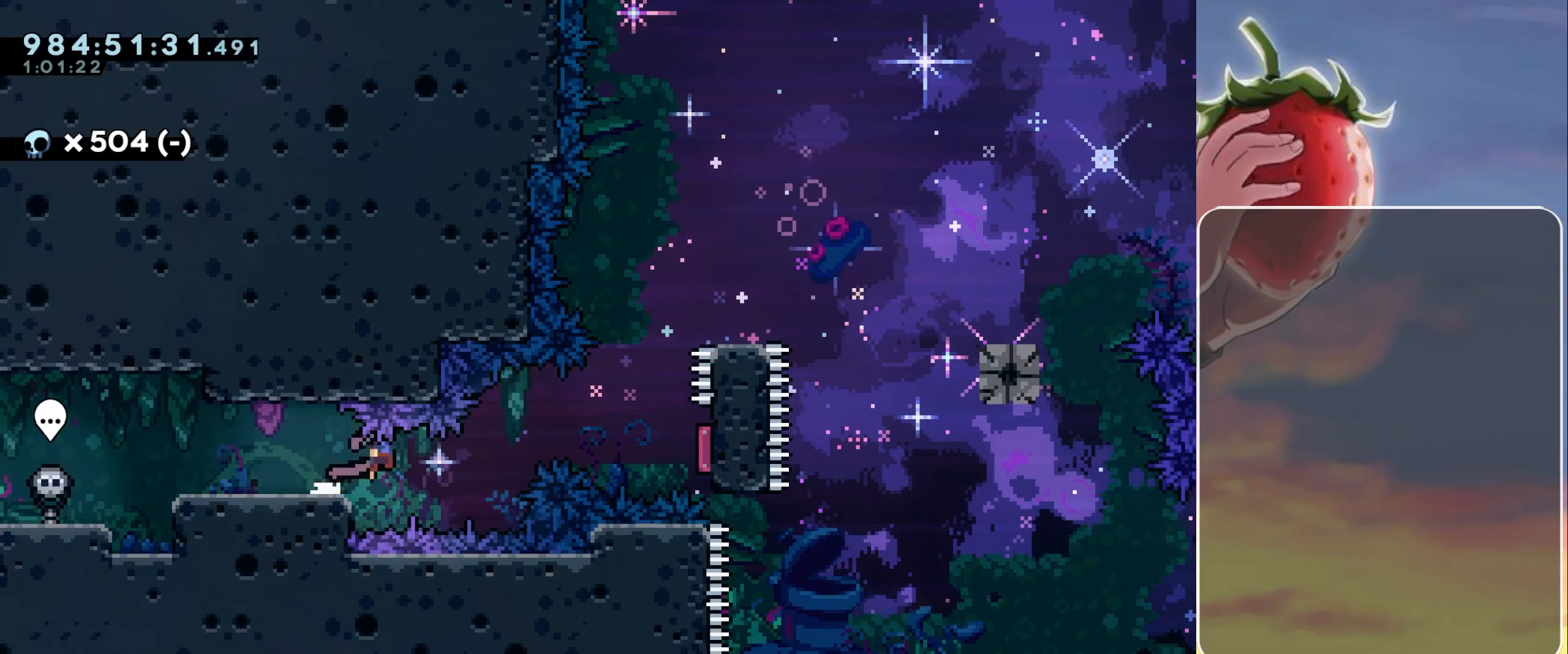
{"keys": [], "events": [[50, "down", "up"], [150, "dash", "up"], [283, "up", "down"], [333, "dash", "down"], [333, "right", "up"], [416, "dash", "up"], [416, "jump", "up"], [416, "up", "up"]]}
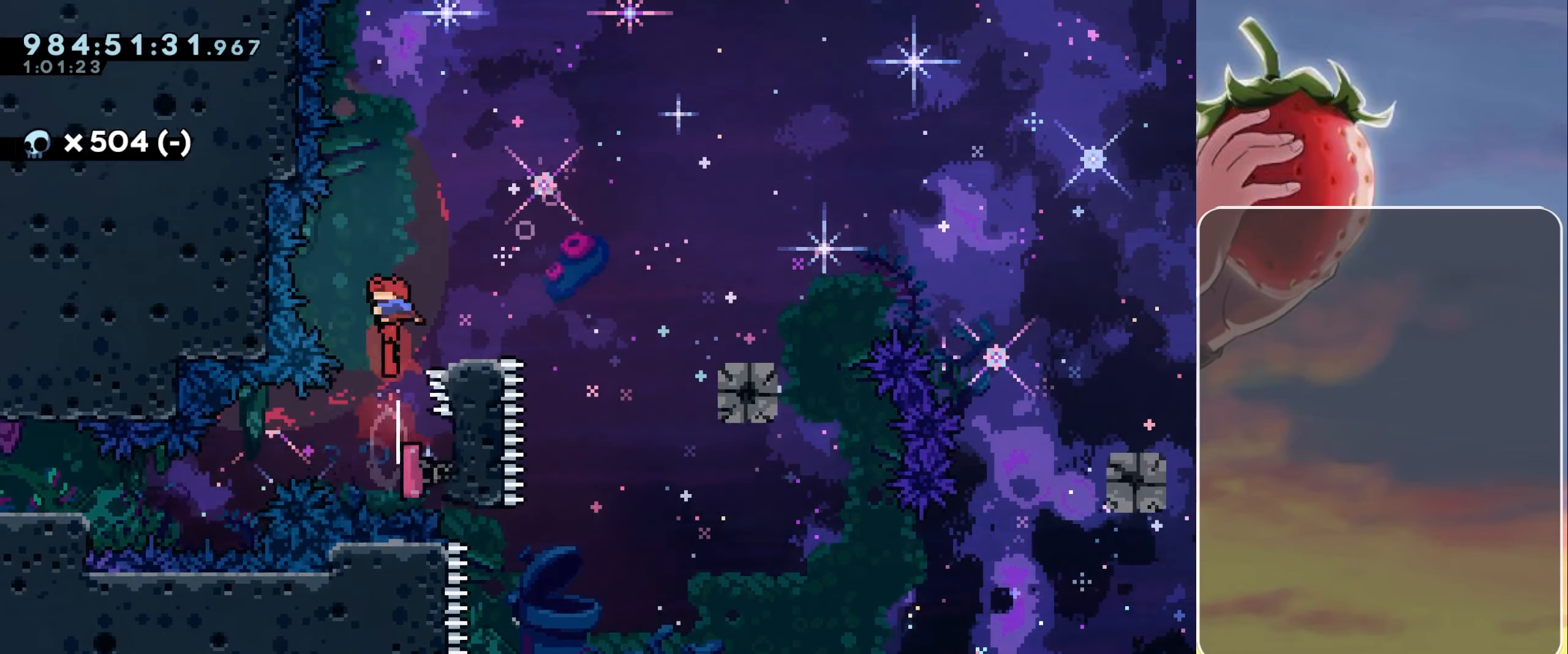
{"keys": ["jump", "right"], "events": [[66, "dash", "down"], [66, "down", "down"], [66, "right", "down"], [150, "dash", "up"], [250, "down", "up"], [250, "jump", "down"], [350, "jump", "up"], [483, "jump", "down"]]}
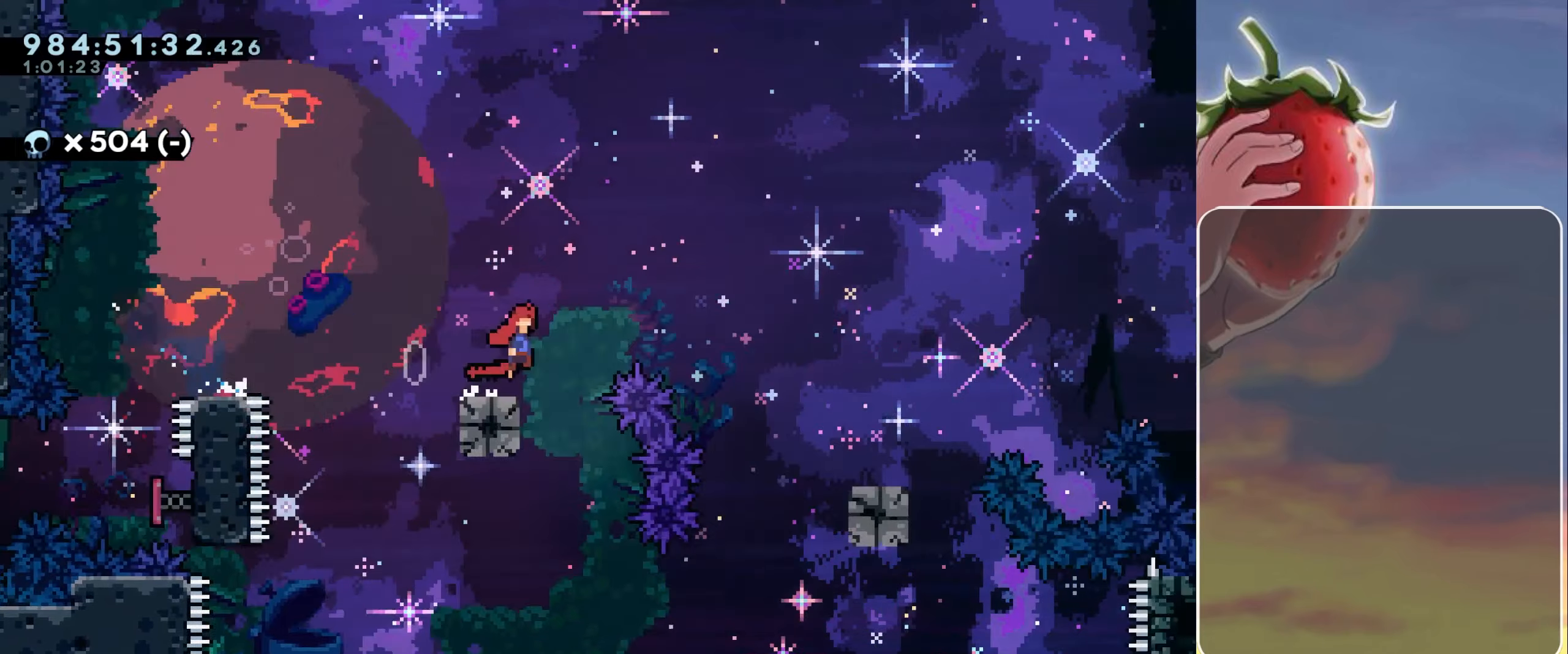
{"keys": ["jump", "right"], "events": [[83, "down", "down"], [133, "dash", "down"], [317, "dash", "up"], [317, "jump", "up"], [367, "down", "up"], [450, "jump", "down"]]}
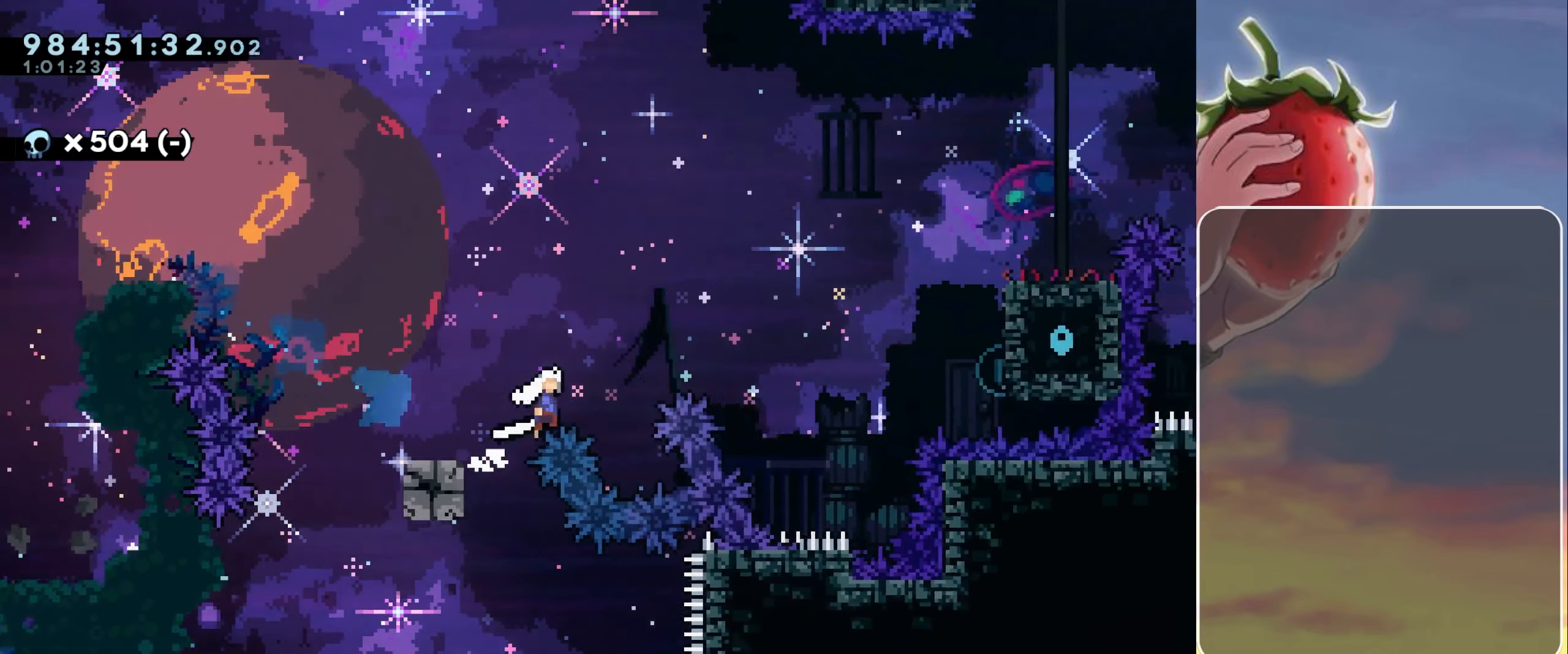
{"keys": ["dash", "right", "up"], "events": [[383, "up", "down"], [467, "dash", "down"], [467, "jump", "up"]]}
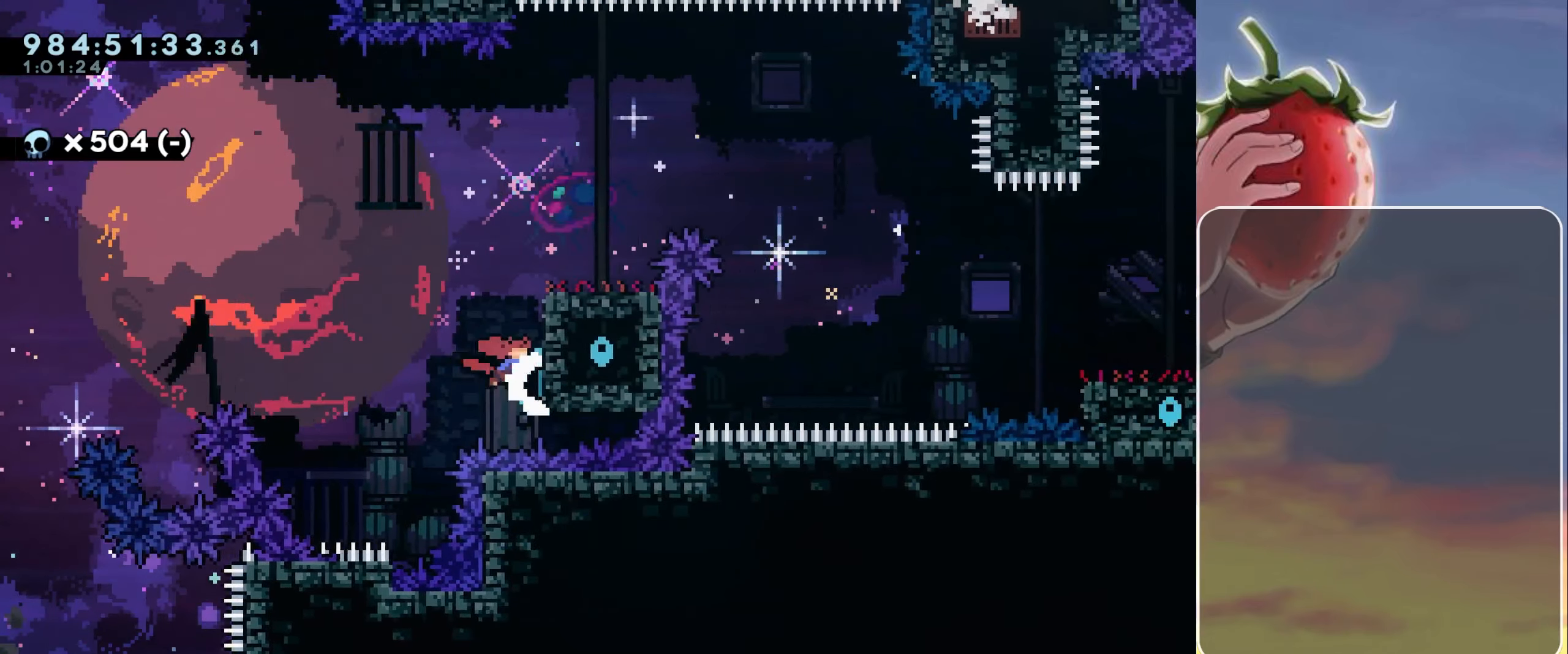
{"keys": ["left"], "events": [[67, "dash", "up"], [67, "grab", "down"], [167, "jump", "down"], [250, "jump", "up"], [300, "grab", "up"], [300, "right", "up"], [350, "up", "up"], [483, "left", "down"]]}
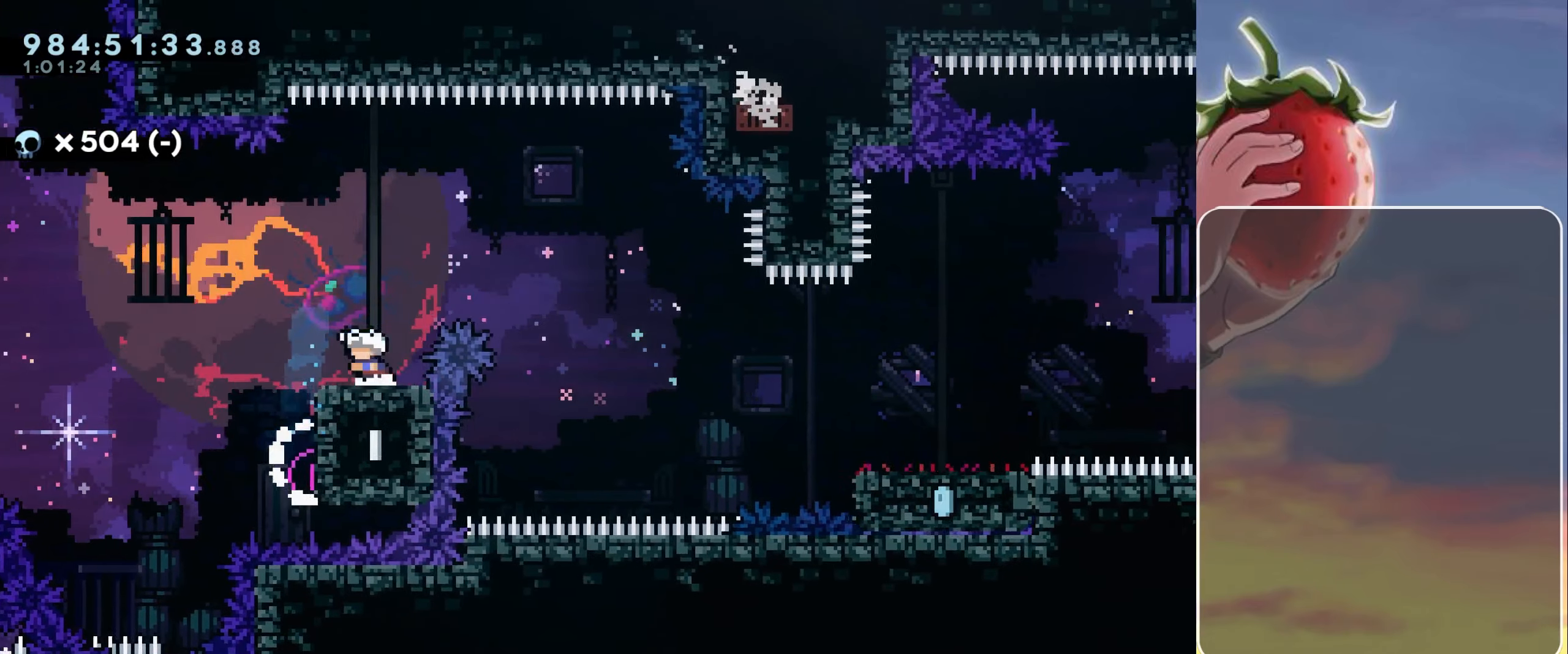
{"keys": ["dash", "down", "jump", "right"], "events": [[133, "dash", "down"], [133, "down", "down"], [133, "left", "up"], [133, "right", "down"], [217, "dash", "up"], [367, "dash", "down"], [367, "jump", "down"]]}
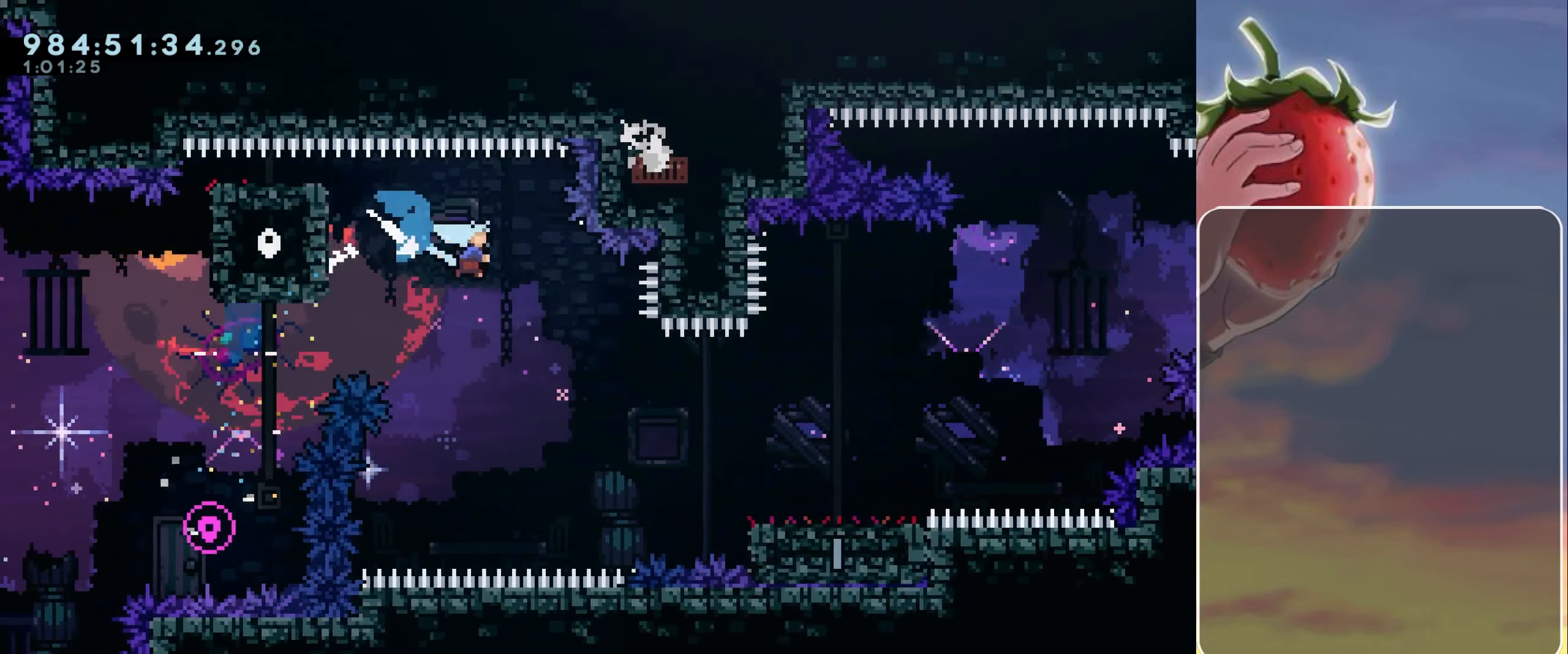
{"keys": ["jump", "right"], "events": [[150, "dash", "up"], [150, "jump", "up"], [183, "down", "up"], [333, "jump", "down"]]}
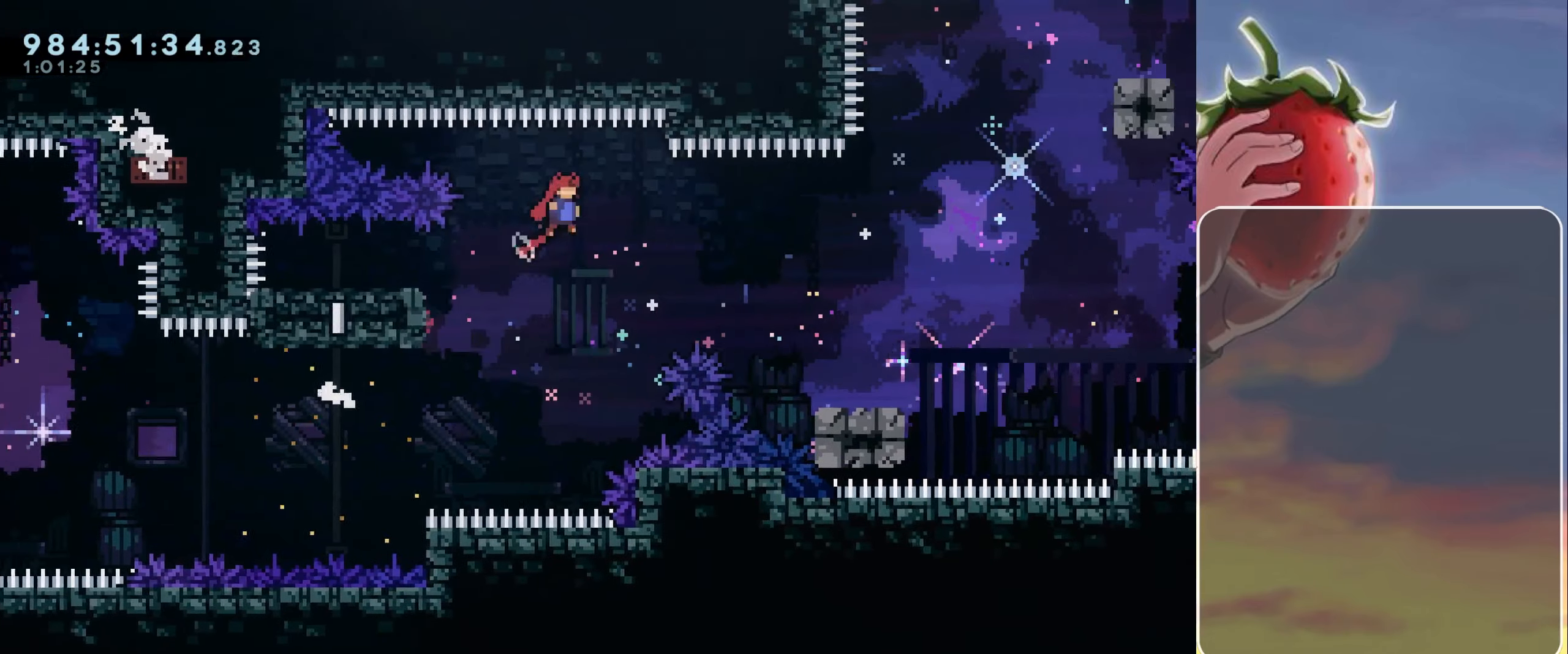
{"keys": ["jump", "right"], "events": [[17, "dash", "down"], [17, "down", "down"], [200, "dash", "up"], [200, "jump", "up"], [250, "down", "up"], [400, "jump", "down"]]}
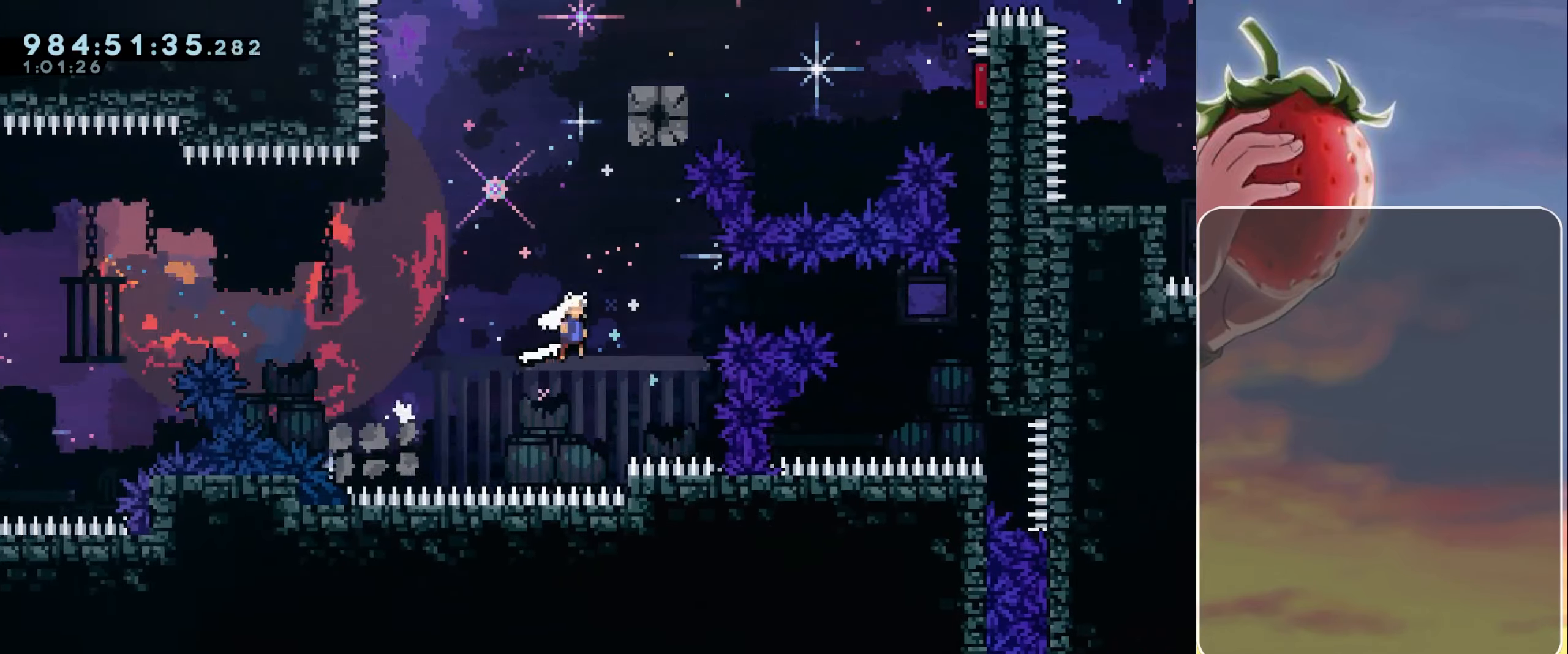
{"keys": ["grab", "jump", "right", "up"], "events": [[83, "up", "down"], [367, "demo", "down"], [367, "jump", "up"], [400, "grab", "down"], [500, "demo", "up"], [500, "jump", "down"]]}
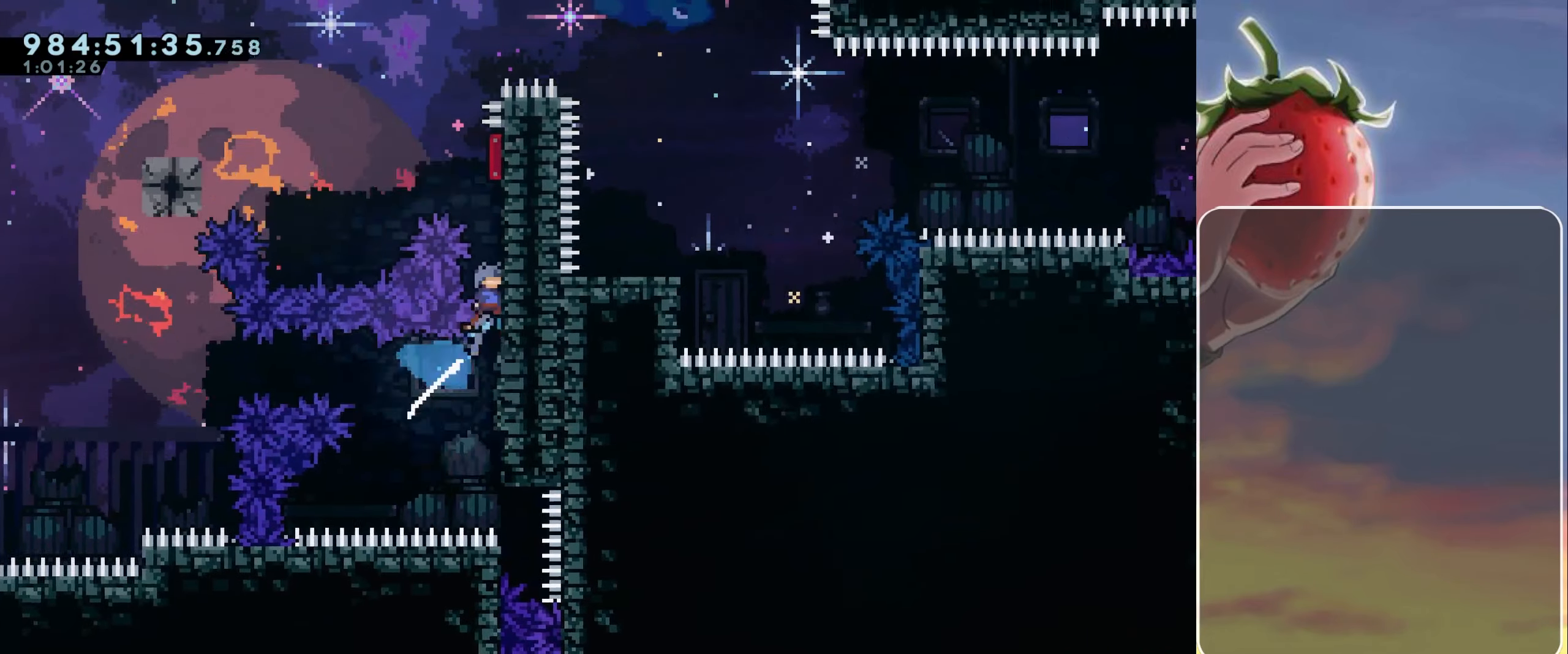
{"keys": ["grab", "jump", "left"], "events": [[233, "jump2", "down"], [283, "jump", "up"], [383, "jump", "down"], [383, "jump2", "up"], [417, "left", "down"], [417, "right", "up"], [417, "up", "up"]]}
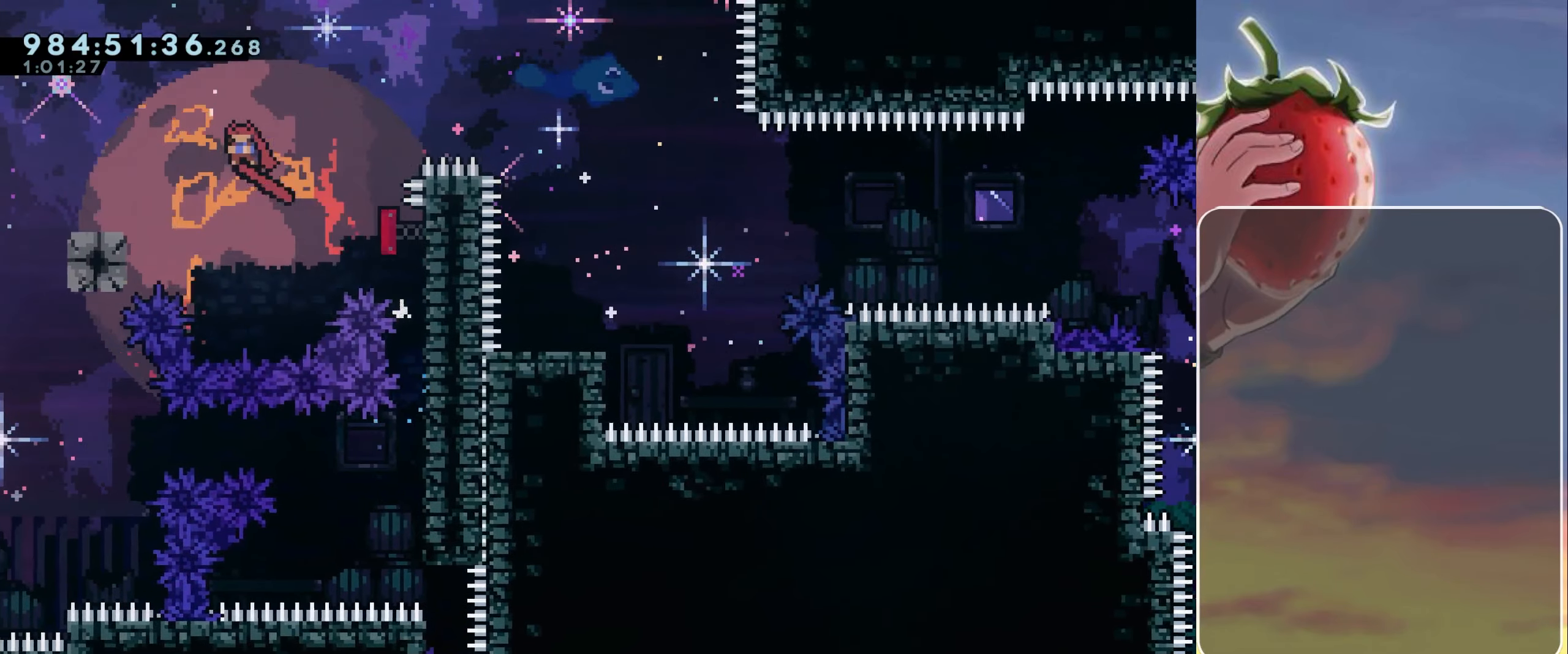
{"keys": ["dash", "down", "right"], "events": [[67, "grab", "up"], [67, "jump", "up"], [383, "dash", "down"], [383, "left", "up"], [433, "down", "down"], [433, "right", "down"]]}
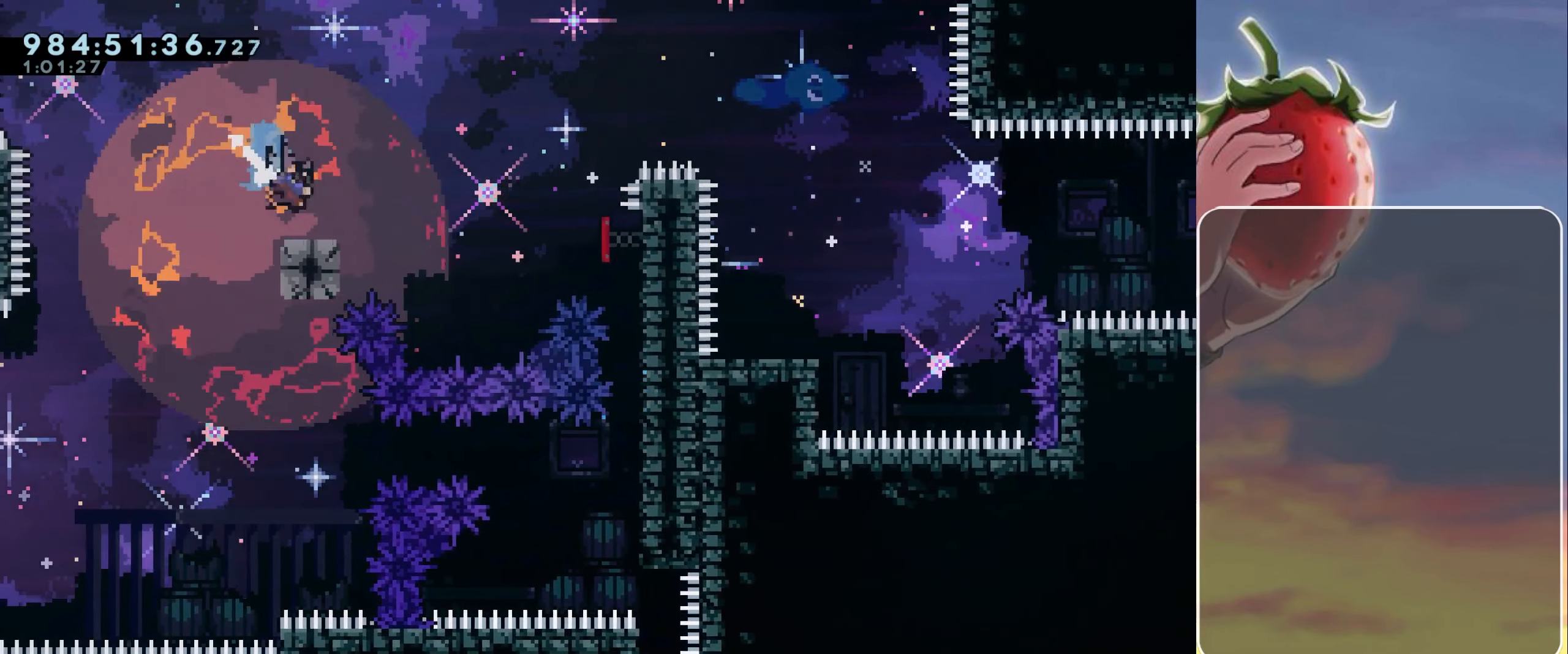
{"keys": ["down", "right"], "events": [[33, "dash", "up"], [83, "jump", "down"], [267, "dash", "down"], [399, "jump", "up"], [449, "dash", "up"]]}
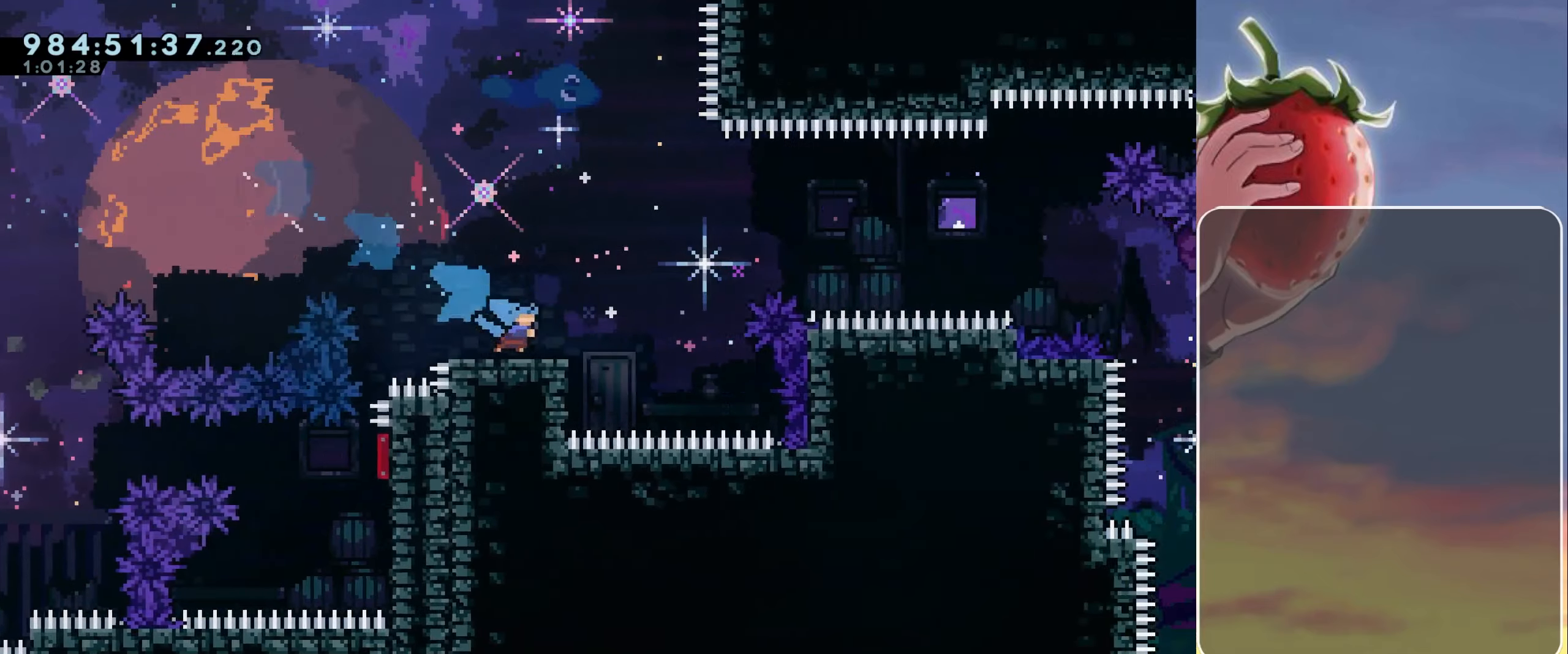
{"keys": ["dash", "down", "jump", "right"], "events": [[33, "down", "up"], [83, "jump", "down"], [450, "down", "down"], [500, "dash", "down"]]}
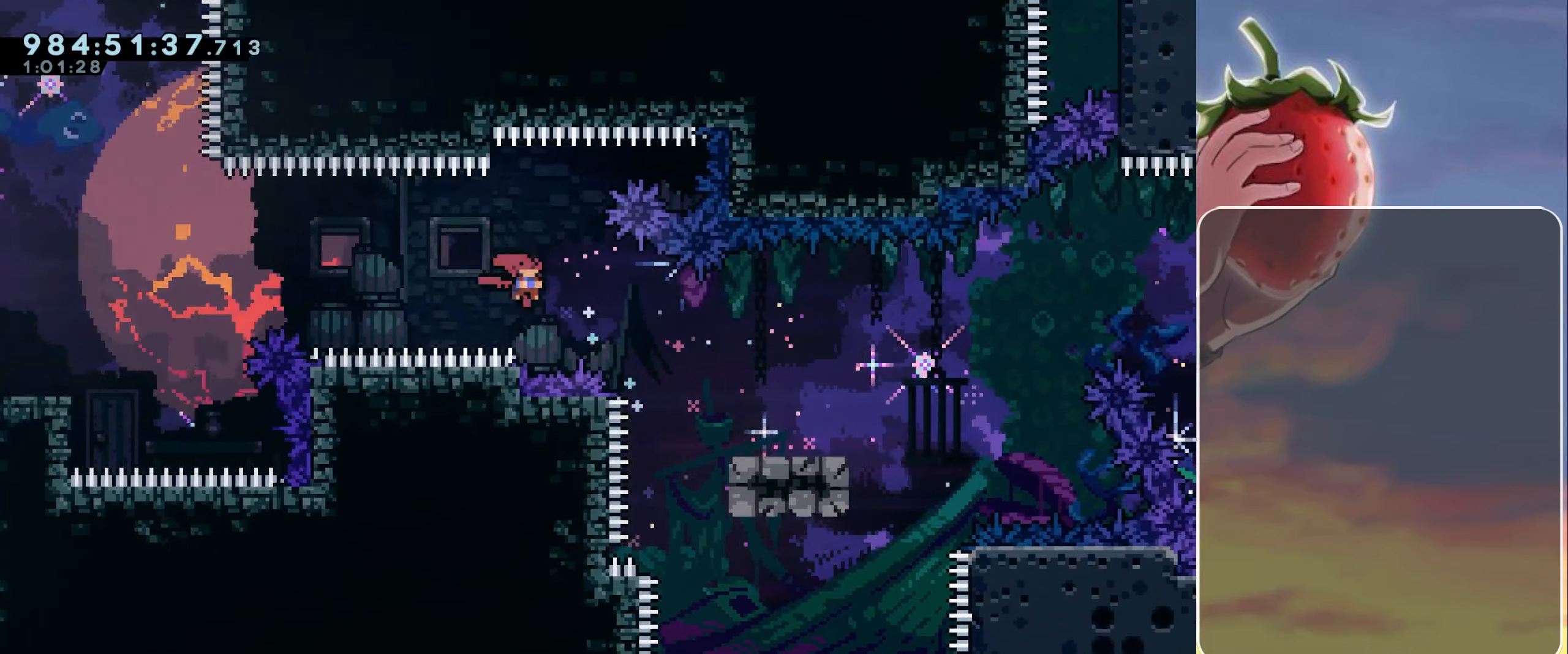
{"keys": ["jump", "right"], "events": [[150, "dash", "up"], [150, "down", "up"], [150, "jump", "up"], [333, "jump", "down"]]}
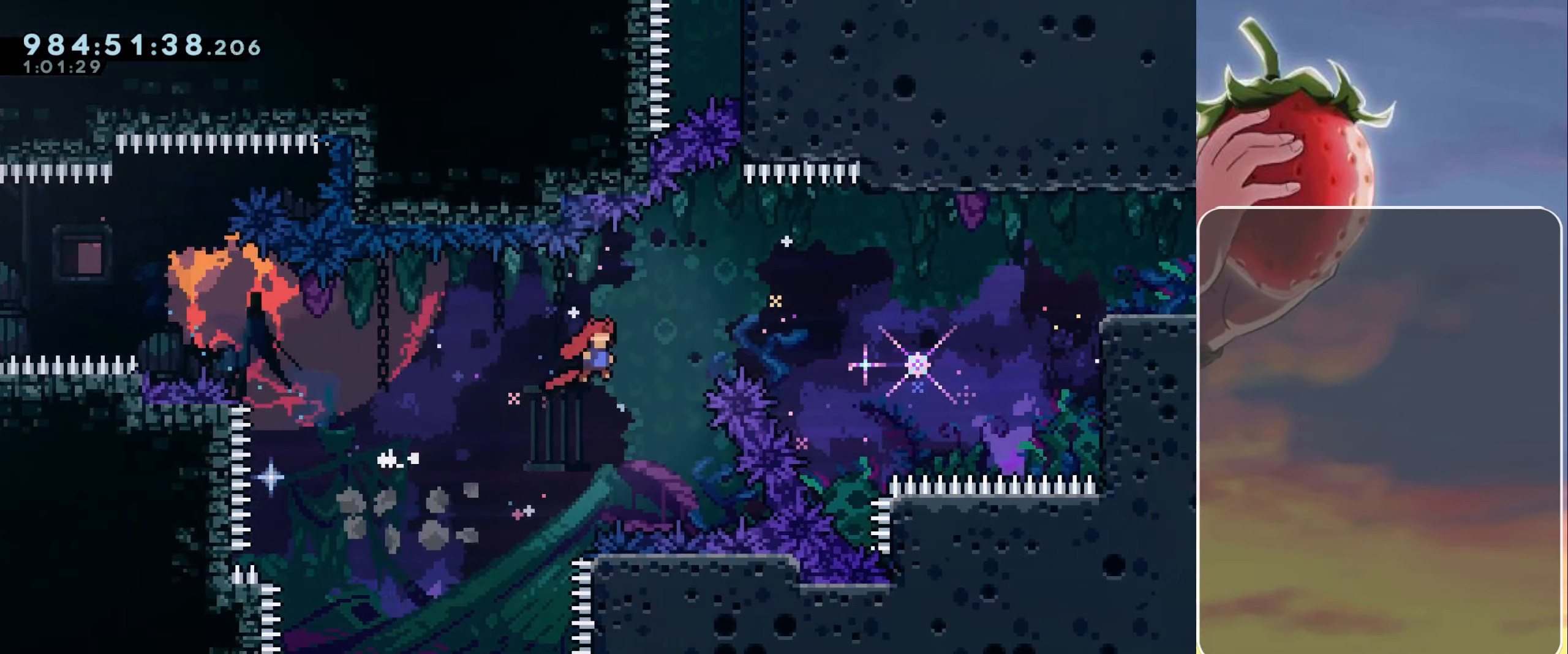
{"keys": ["dash", "jump", "right", "up"], "events": [[300, "up", "down"], [433, "dash", "down"]]}
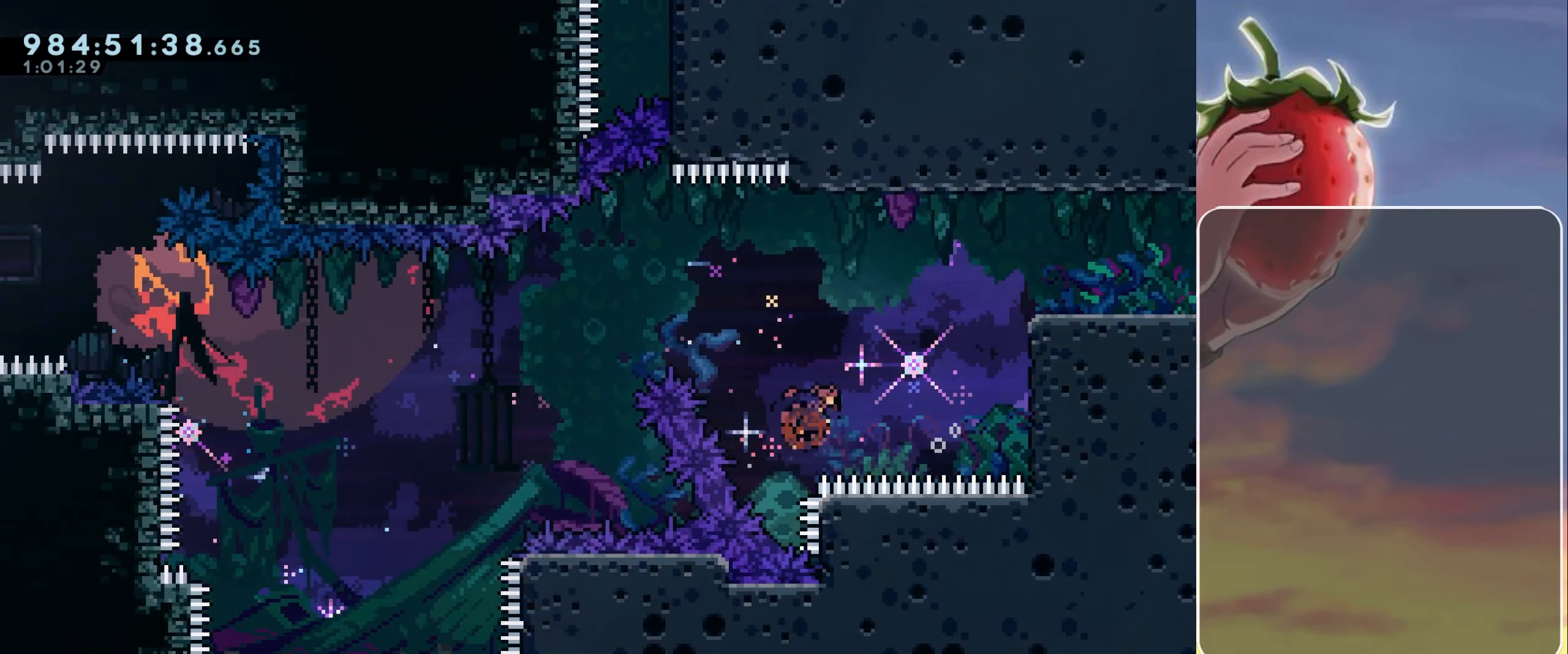
{"keys": ["grab", "jump", "right", "up"], "events": [[83, "jump", "up"], [133, "dash", "up"], [133, "grab", "down"], [450, "jump", "down"]]}
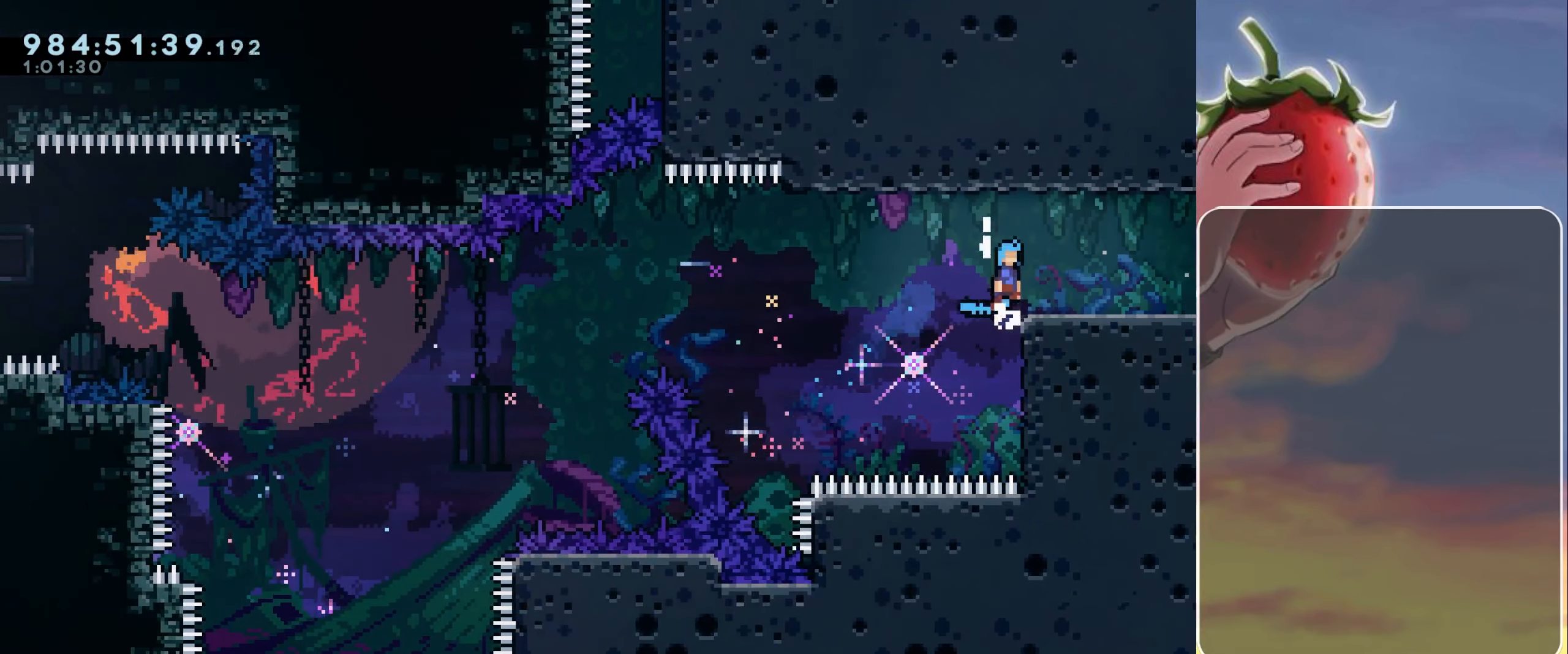
{"keys": ["jump", "right"], "events": [[50, "jump", "up"], [100, "grab", "up"], [100, "up", "up"], [233, "down", "down"], [283, "dash", "down"], [333, "jump", "down"], [383, "dash", "up"], [383, "jump", "up"], [417, "down", "up"], [467, "jump", "down"]]}
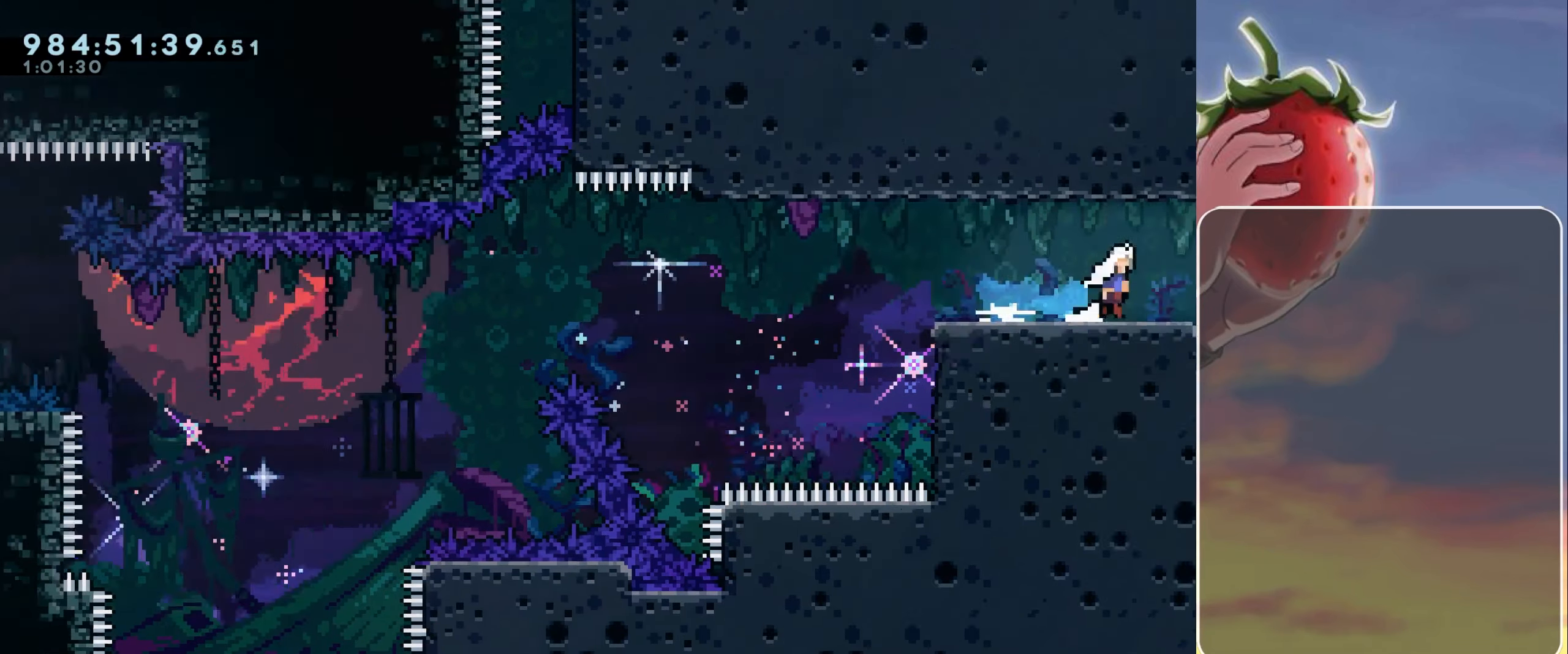
{"keys": ["jump", "right"], "events": []}
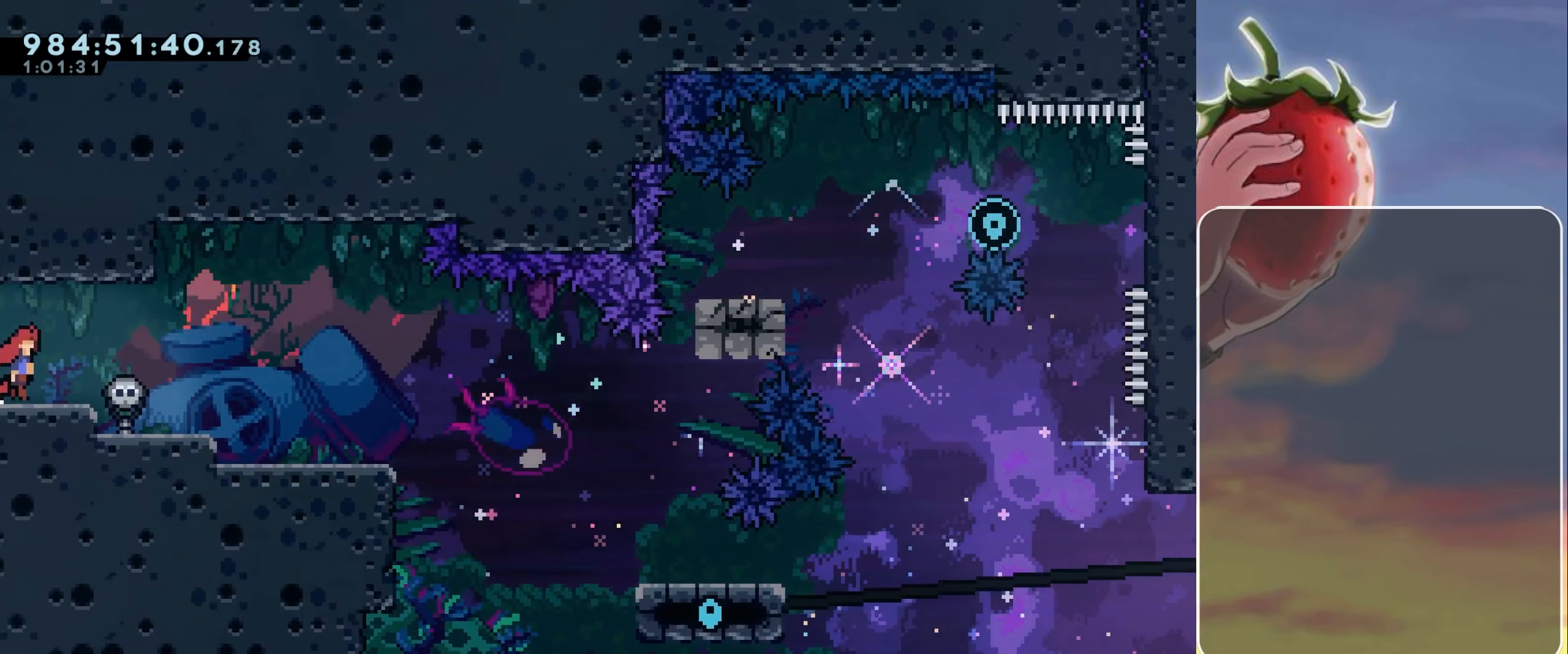
{"keys": ["down"], "events": [[167, "jump", "up"], [167, "right", "up"], [367, "down", "down"], [400, "dash", "down"], [500, "dash", "up"]]}
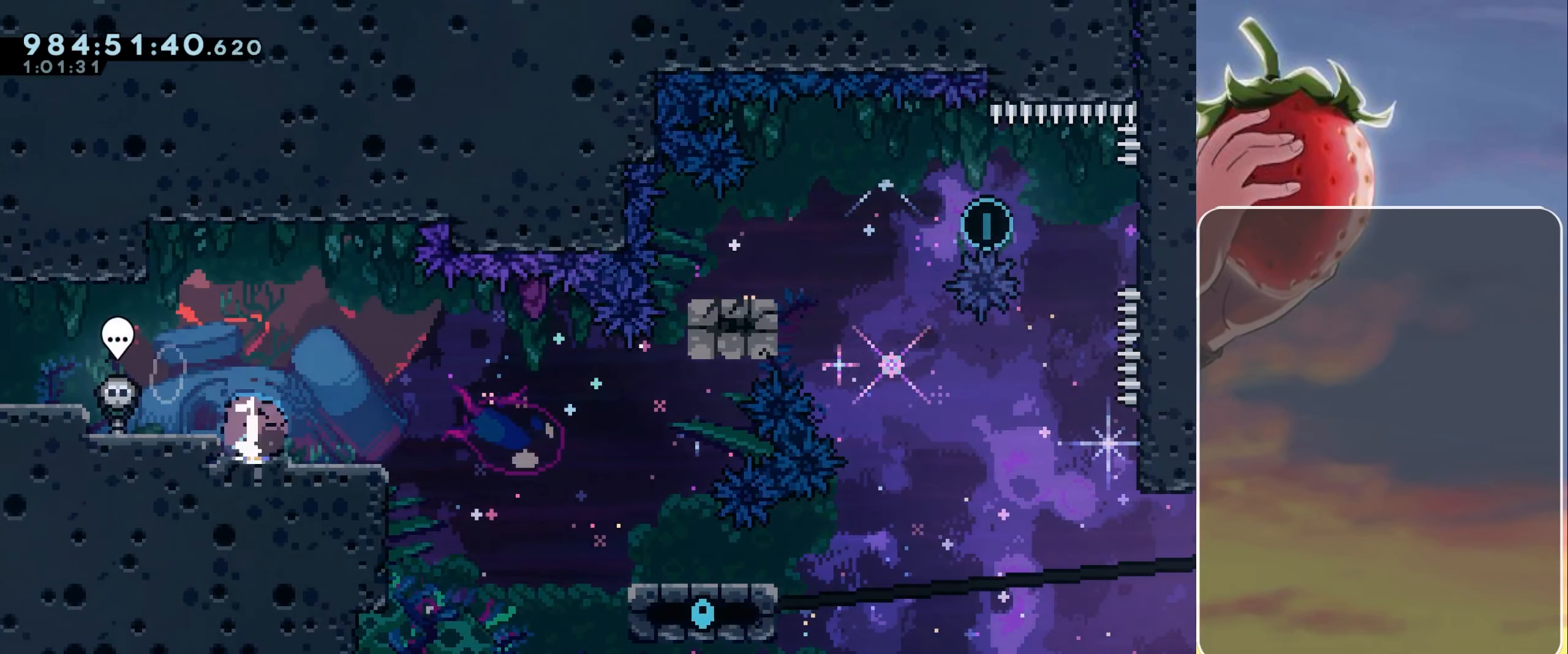
{"keys": ["down", "right"], "events": [[100, "down", "up"], [333, "down", "down"], [383, "dash", "down"], [383, "right", "down"], [467, "dash", "up"]]}
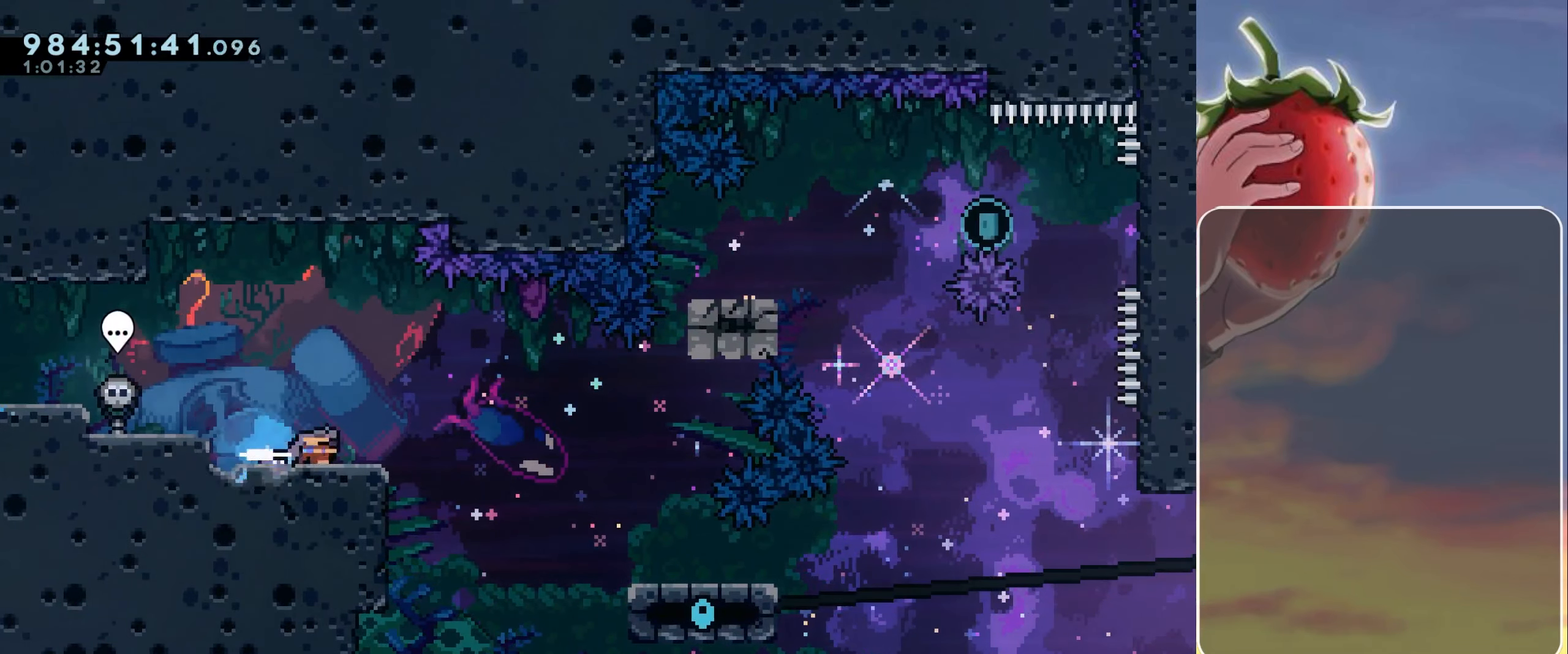
{"keys": ["jump", "right"], "events": [[67, "jump", "down"], [117, "dash", "down"], [350, "dash", "up"], [350, "down", "up"], [350, "jump", "up"], [433, "jump", "down"]]}
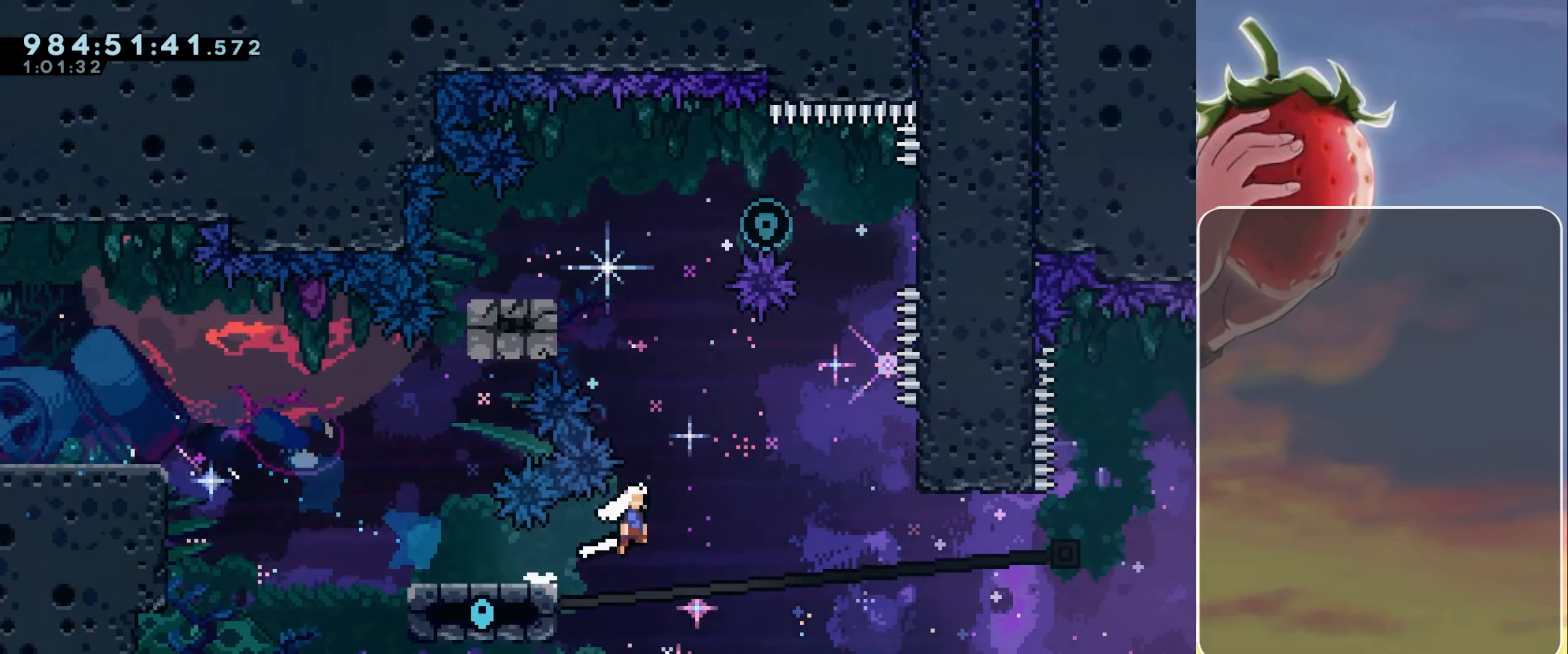
{"keys": [], "events": [[217, "grab", "down"], [267, "jump", "up"], [317, "up", "down"], [367, "right", "up"], [450, "grab", "up"], [450, "up", "up"]]}
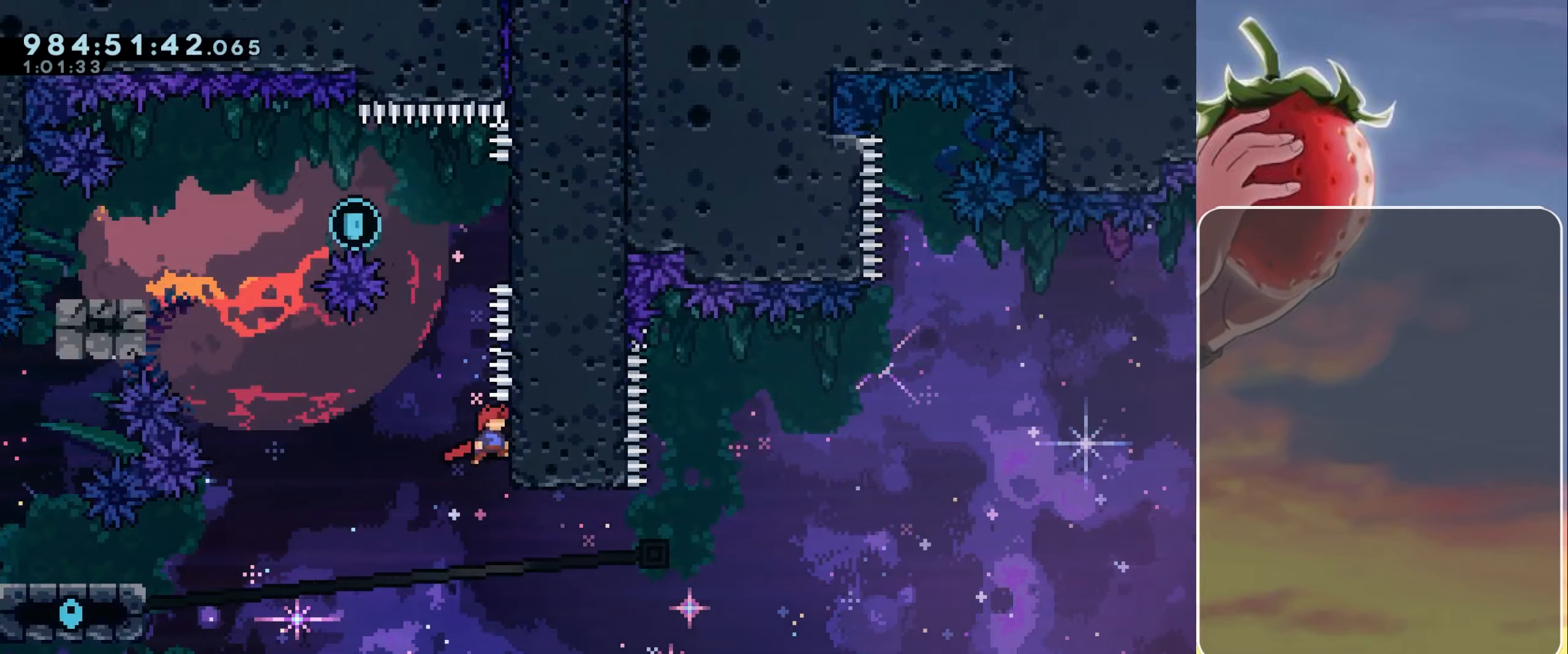
{"keys": ["jump"], "events": [[16, "jump", "down"], [200, "right", "down"], [383, "jump", "up"], [433, "right", "up"], [483, "jump", "down"]]}
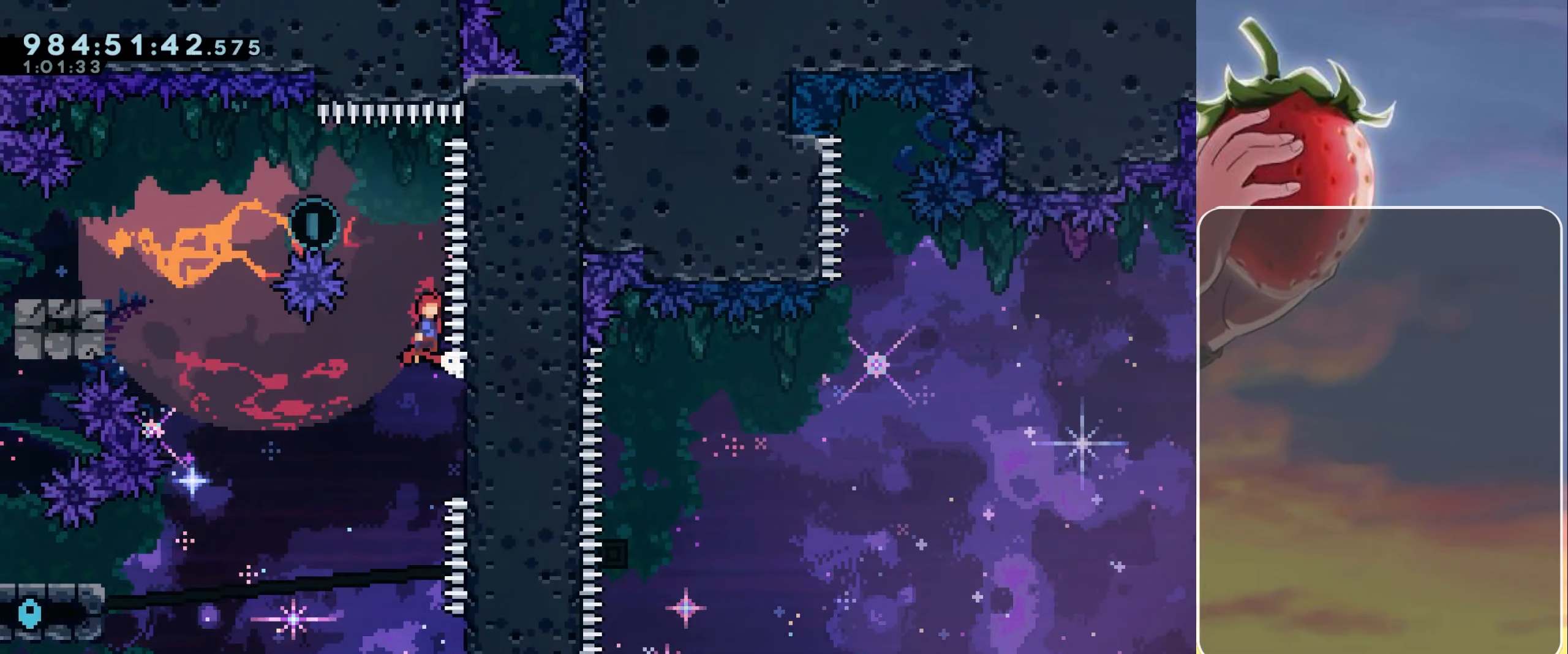
{"keys": ["jump", "left"], "events": [[216, "jump", "up"], [216, "right", "down"], [316, "dash", "down"], [416, "dash", "up"], [416, "right", "up"], [500, "jump", "down"], [500, "left", "down"]]}
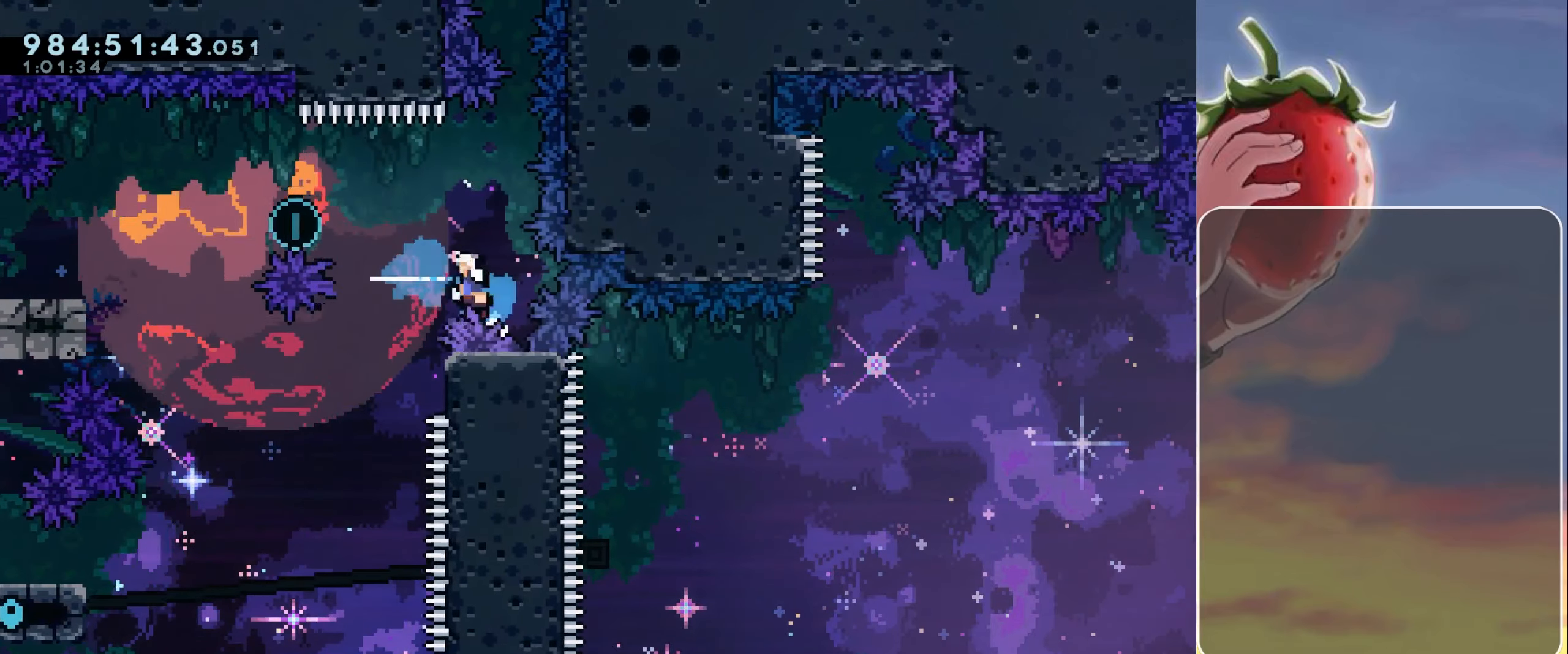
{"keys": [], "events": [[416, "jump", "up"], [466, "left", "up"]]}